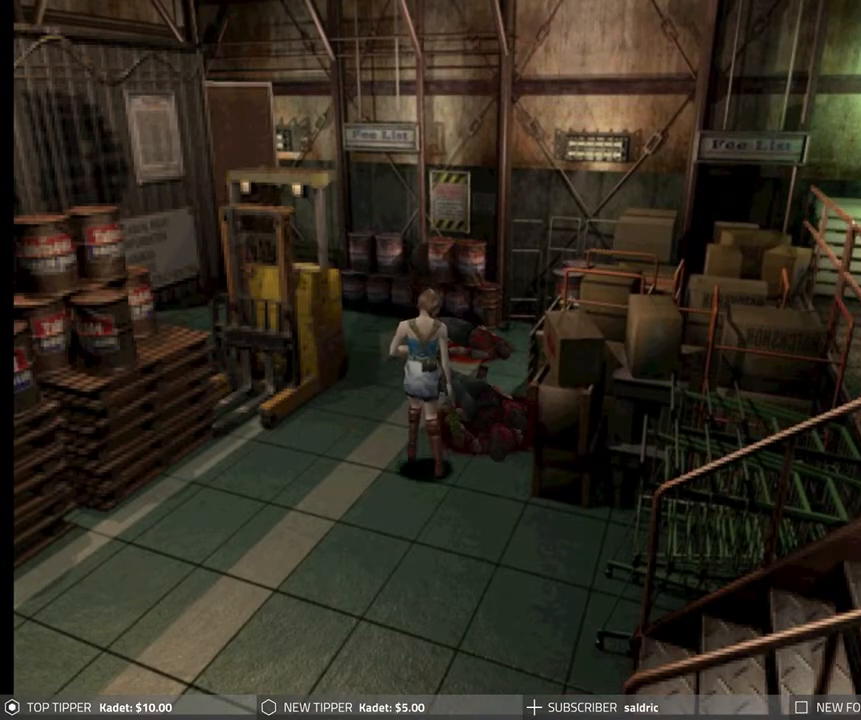
Gameplay with a controller (PlayStation layout); each line is a JSON object with the inputs held at the frame after it. "events" lists button and stick changes between this image and that frame as [ms after this image, input, new state], when the widget could be followed in between. Not read: right_stick.
{"buttons": ["DPAD_DOWN"], "left_stick": "center", "events": []}
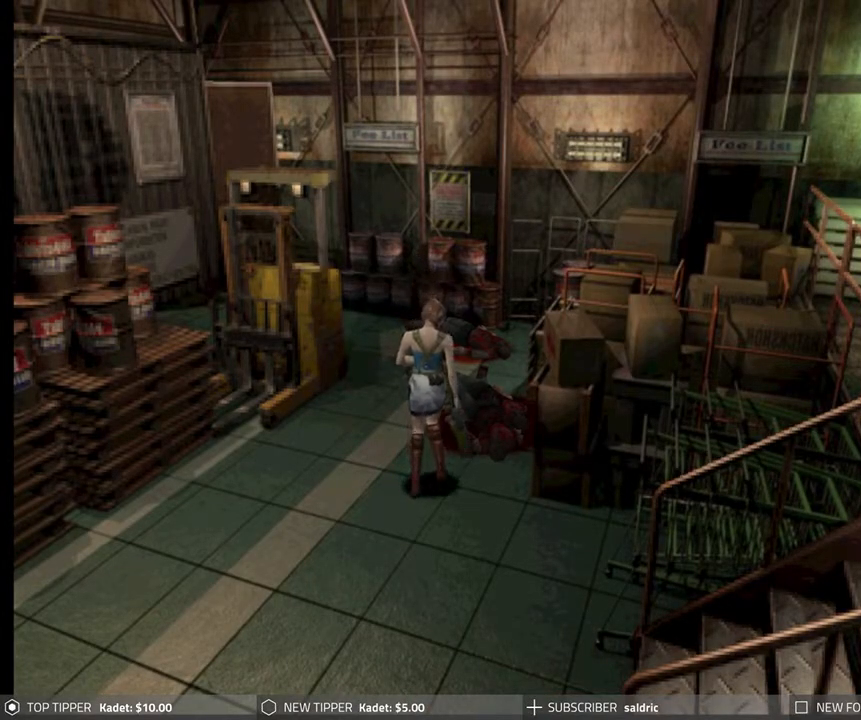
{"buttons": ["DPAD_DOWN"], "left_stick": "center", "events": []}
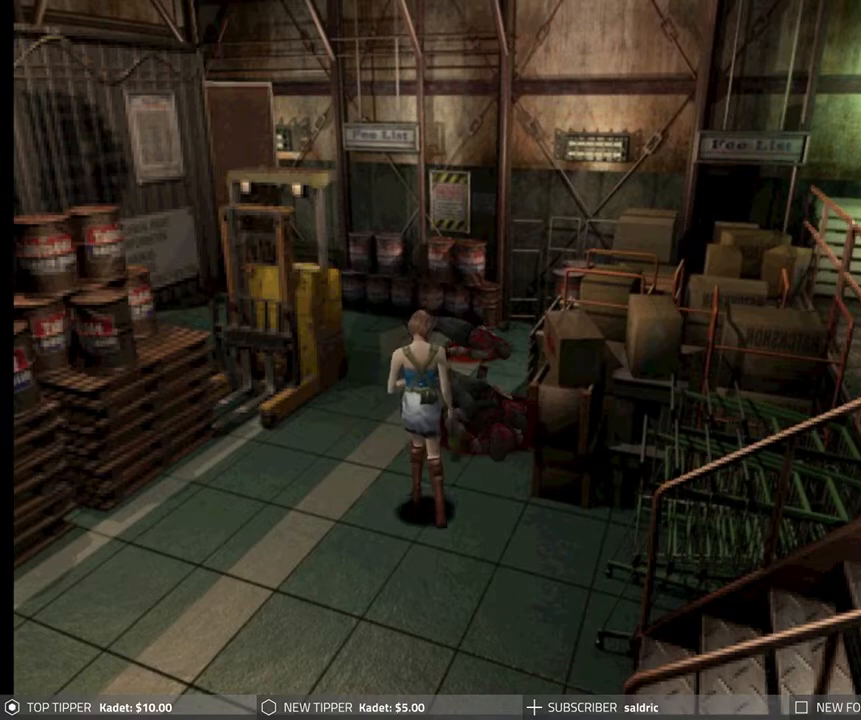
{"buttons": ["DPAD_DOWN"], "left_stick": "center", "events": []}
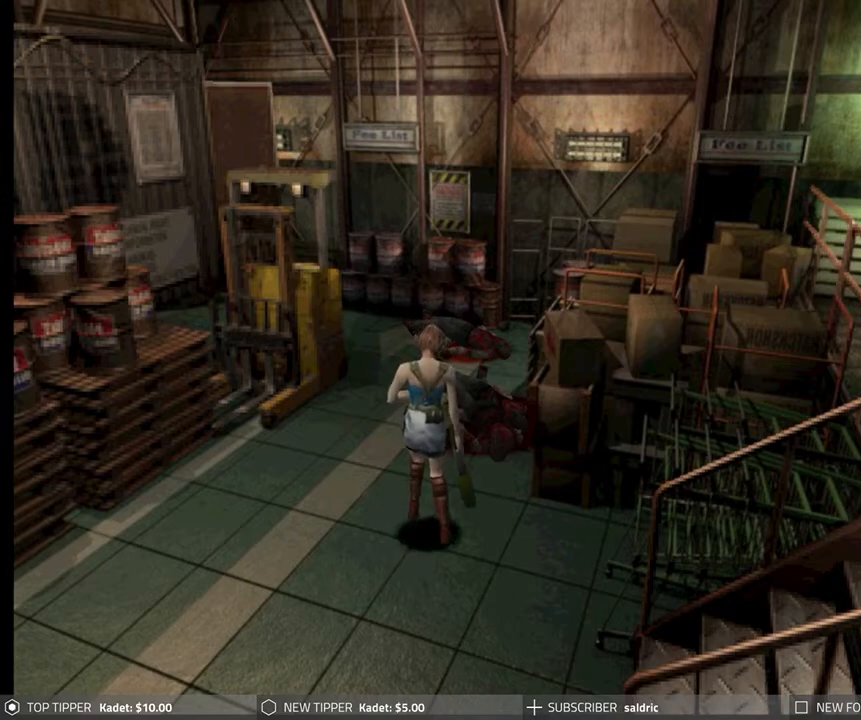
{"buttons": ["DPAD_DOWN"], "left_stick": "center", "events": []}
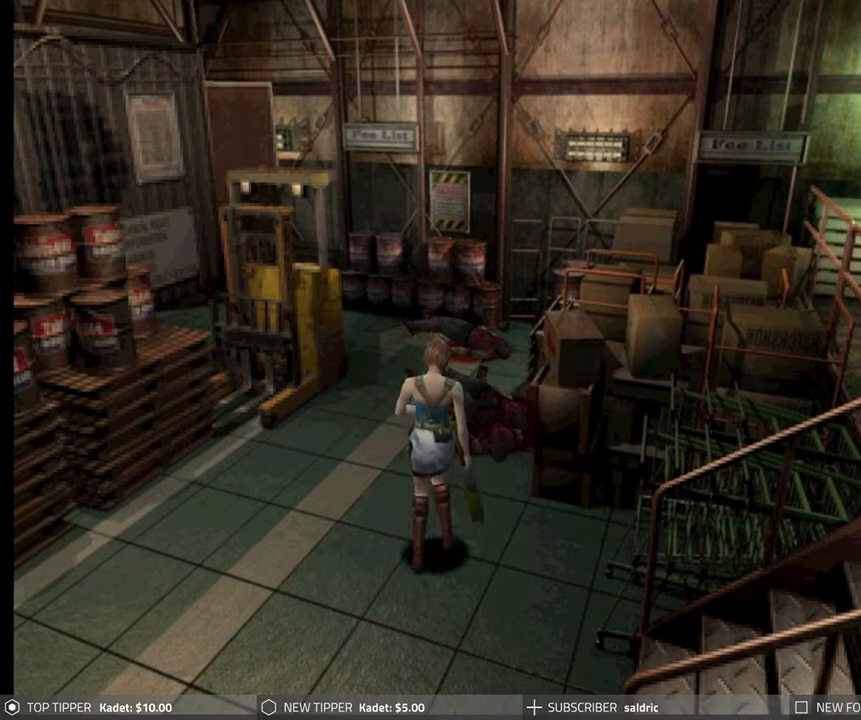
{"buttons": ["DPAD_DOWN"], "left_stick": "center", "events": []}
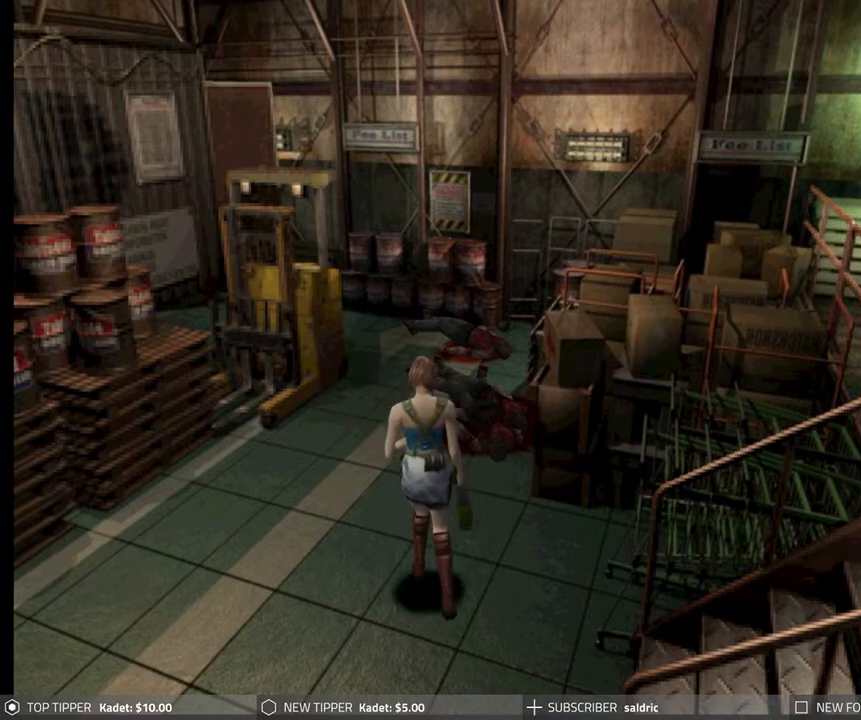
{"buttons": ["DPAD_DOWN"], "left_stick": "center", "events": []}
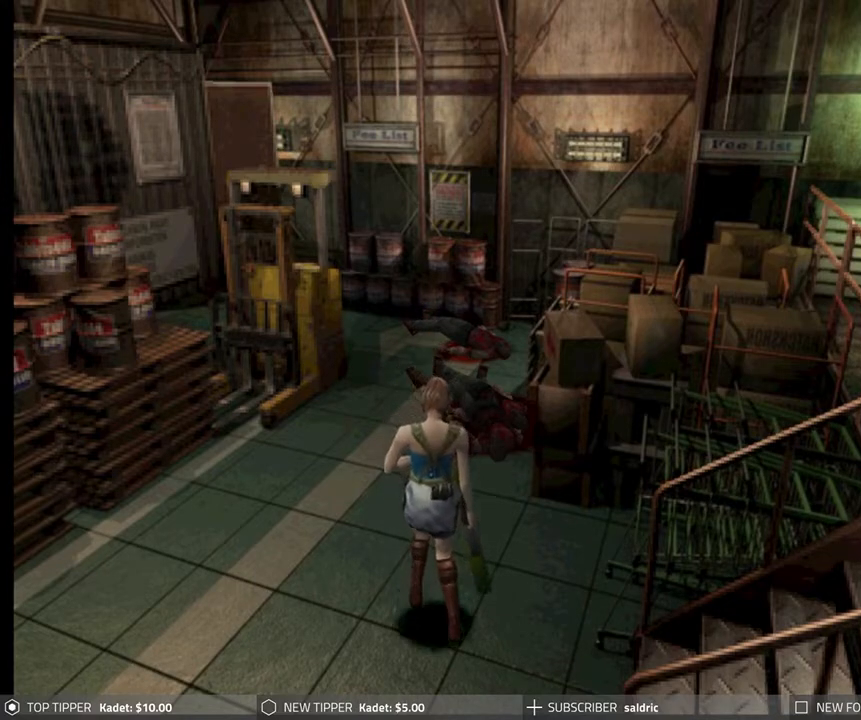
{"buttons": ["DPAD_DOWN", "DPAD_LEFT"], "left_stick": "center", "events": [[417, "DPAD_LEFT", "down"]]}
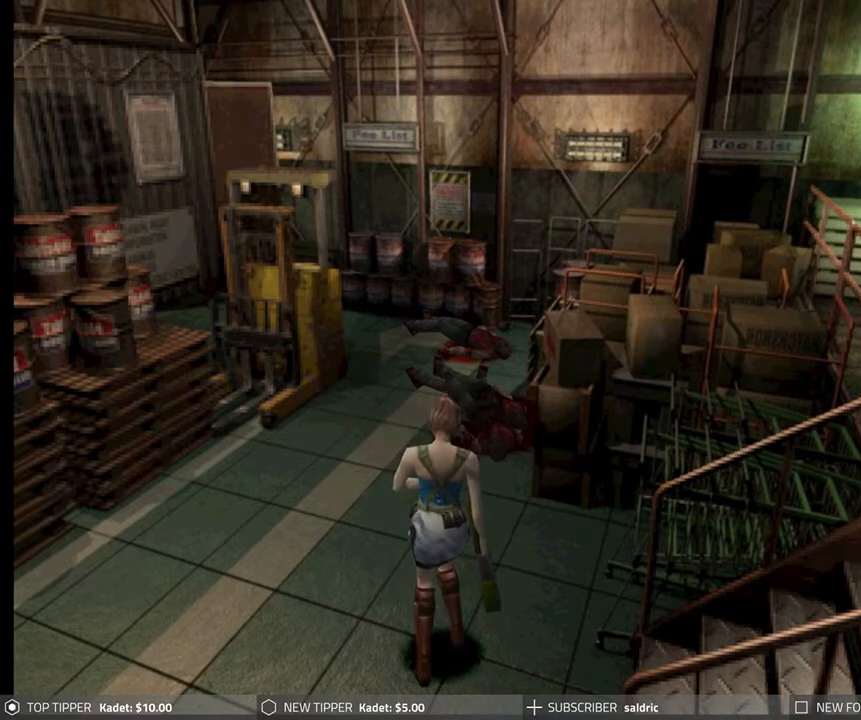
{"buttons": ["DPAD_DOWN", "DPAD_LEFT"], "left_stick": "center", "events": [[150, "DPAD_LEFT", "up"], [217, "DPAD_LEFT", "down"], [317, "DPAD_LEFT", "up"], [467, "DPAD_LEFT", "down"]]}
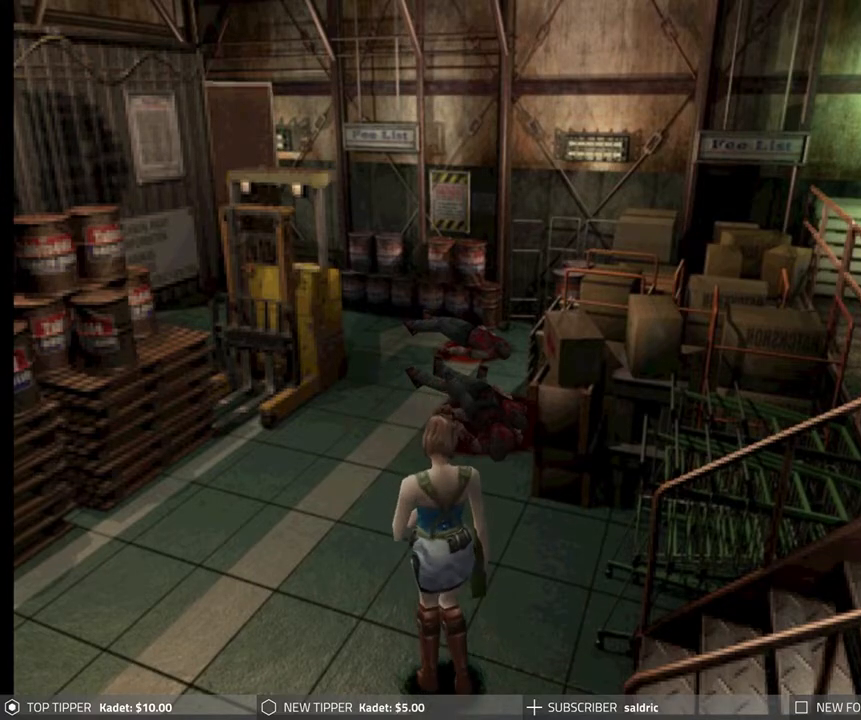
{"buttons": ["DPAD_DOWN", "DPAD_LEFT"], "left_stick": "center", "events": []}
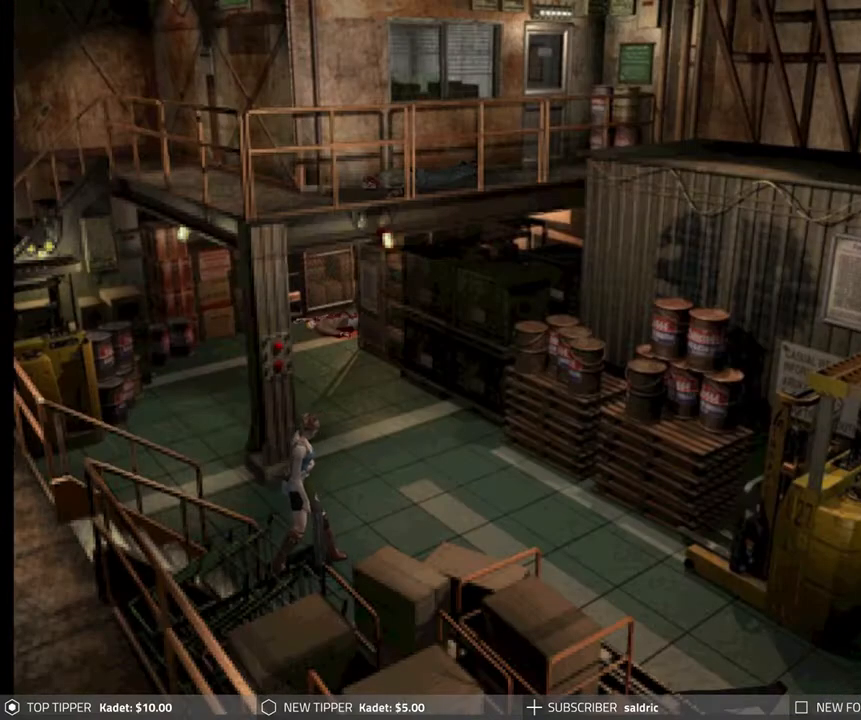
{"buttons": ["DPAD_DOWN", "DPAD_LEFT"], "left_stick": "center", "events": [[383, "DPAD_LEFT", "up"], [500, "DPAD_LEFT", "down"]]}
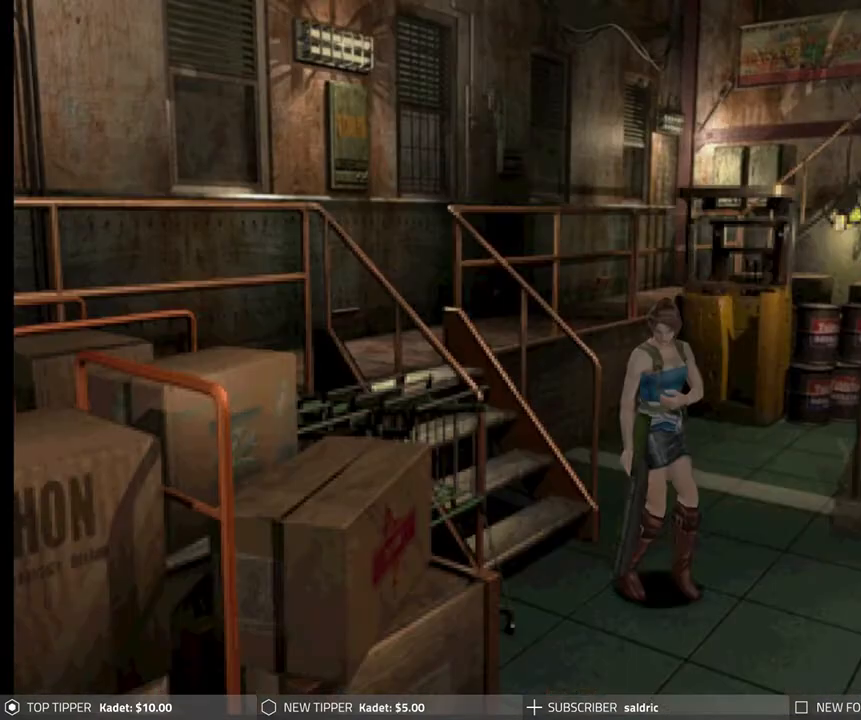
{"buttons": ["DPAD_DOWN"], "left_stick": "center", "events": [[150, "DPAD_LEFT", "up"]]}
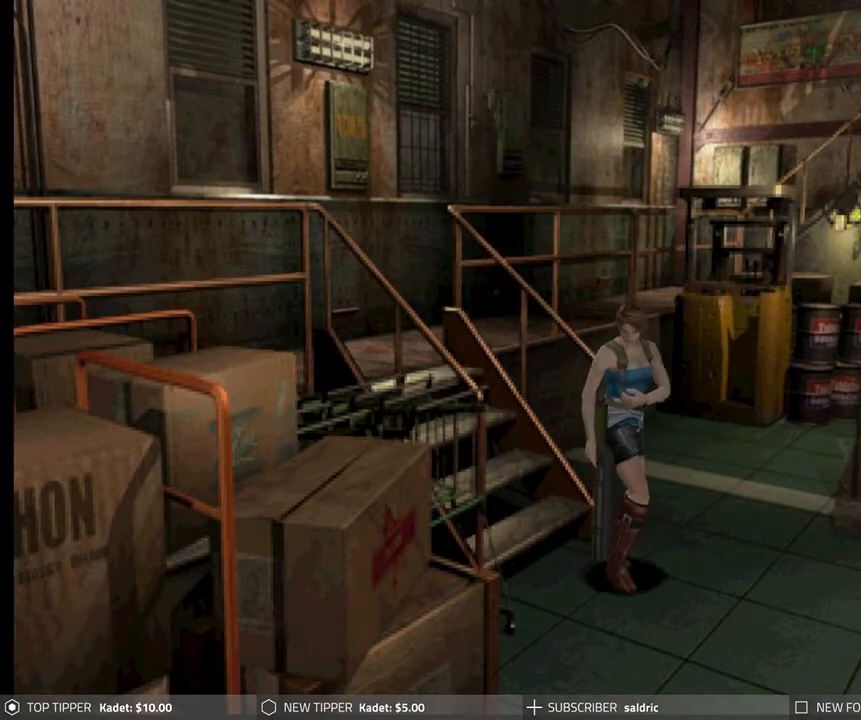
{"buttons": ["DPAD_DOWN", "DPAD_LEFT"], "left_stick": "center", "events": [[267, "DPAD_LEFT", "down"]]}
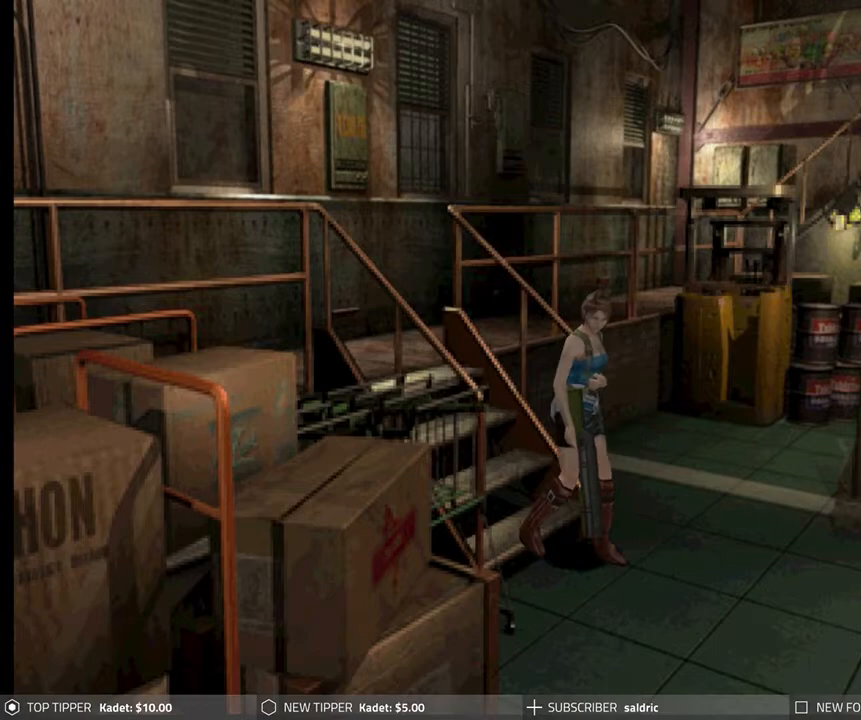
{"buttons": ["DPAD_DOWN"], "left_stick": "center", "events": [[17, "DPAD_LEFT", "up"]]}
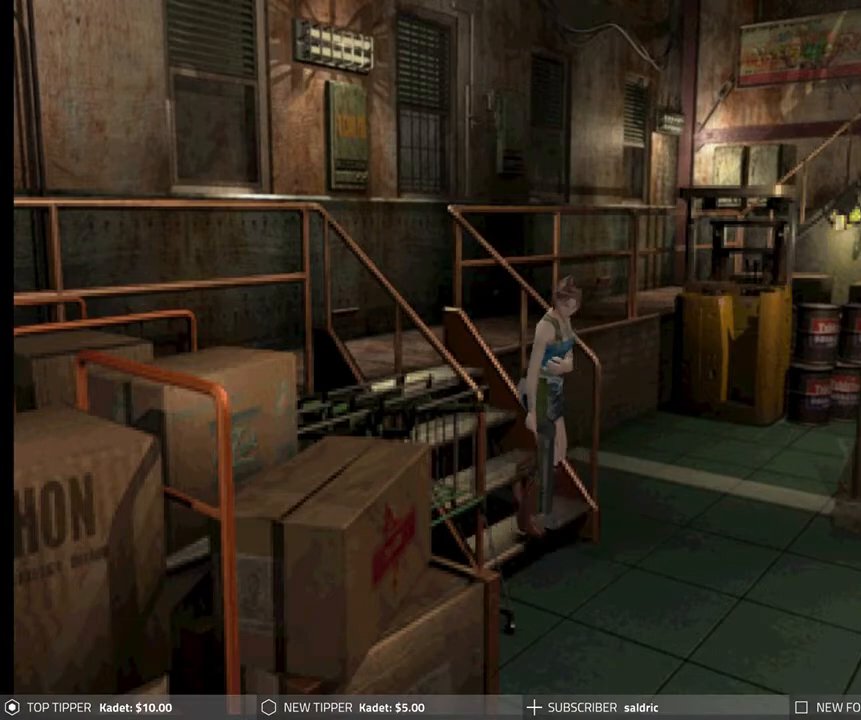
{"buttons": ["DPAD_DOWN"], "left_stick": "center", "events": []}
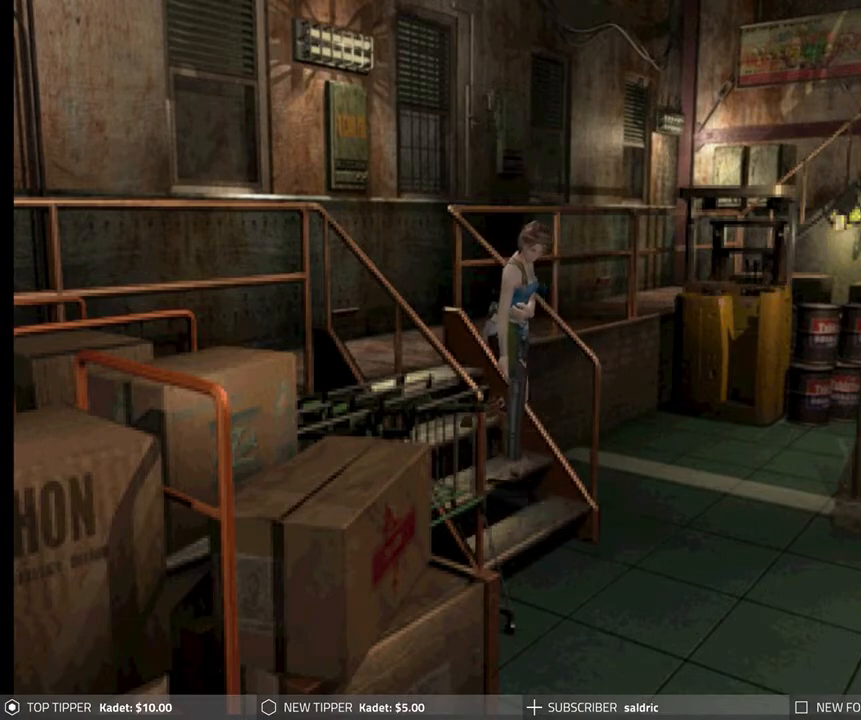
{"buttons": ["DPAD_DOWN"], "left_stick": "center", "events": []}
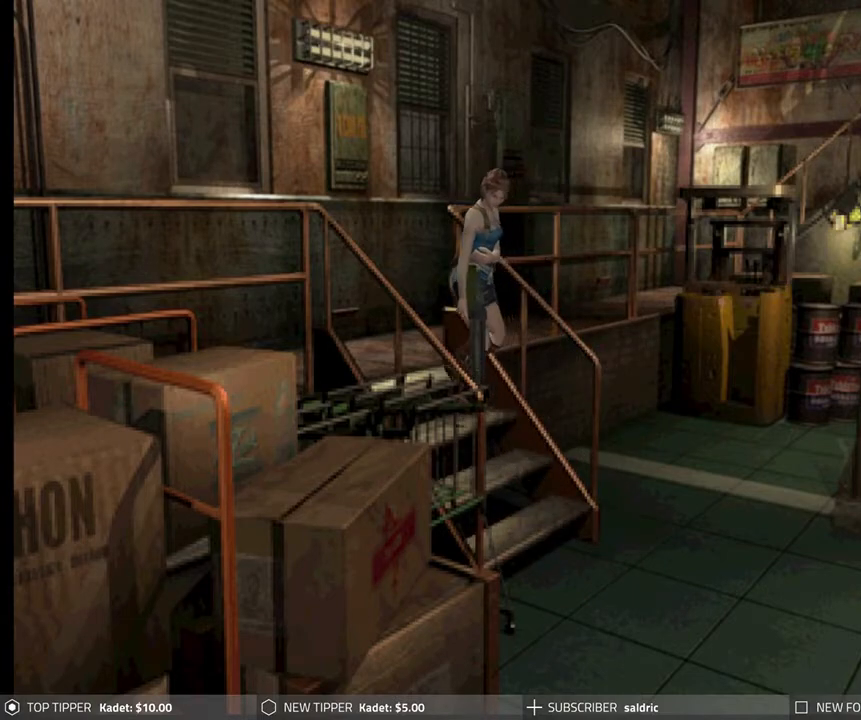
{"buttons": ["DPAD_DOWN"], "left_stick": "center", "events": []}
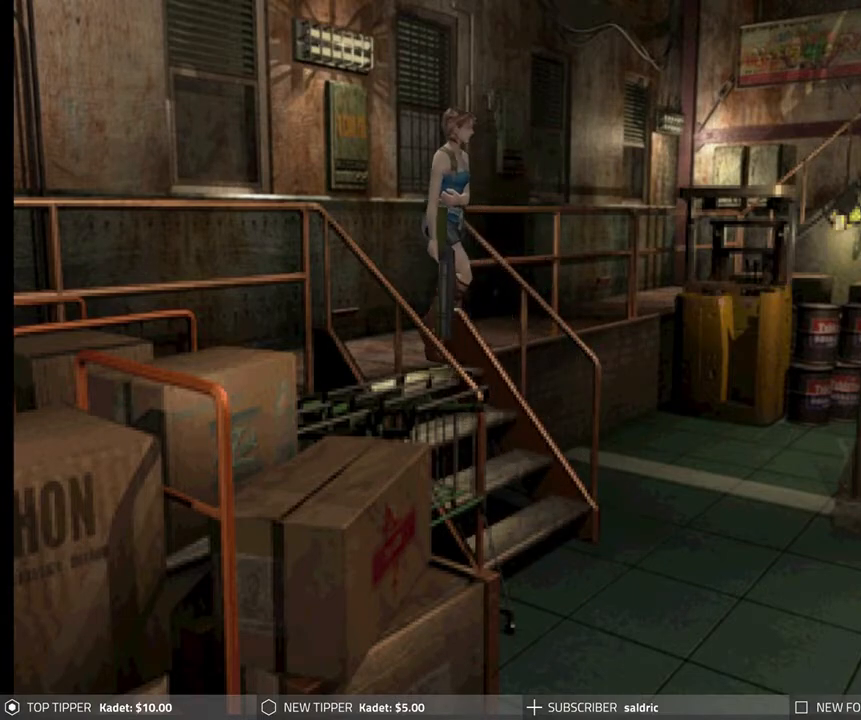
{"buttons": ["DPAD_DOWN", "DPAD_RIGHT"], "left_stick": "center", "events": [[333, "DPAD_RIGHT", "down"]]}
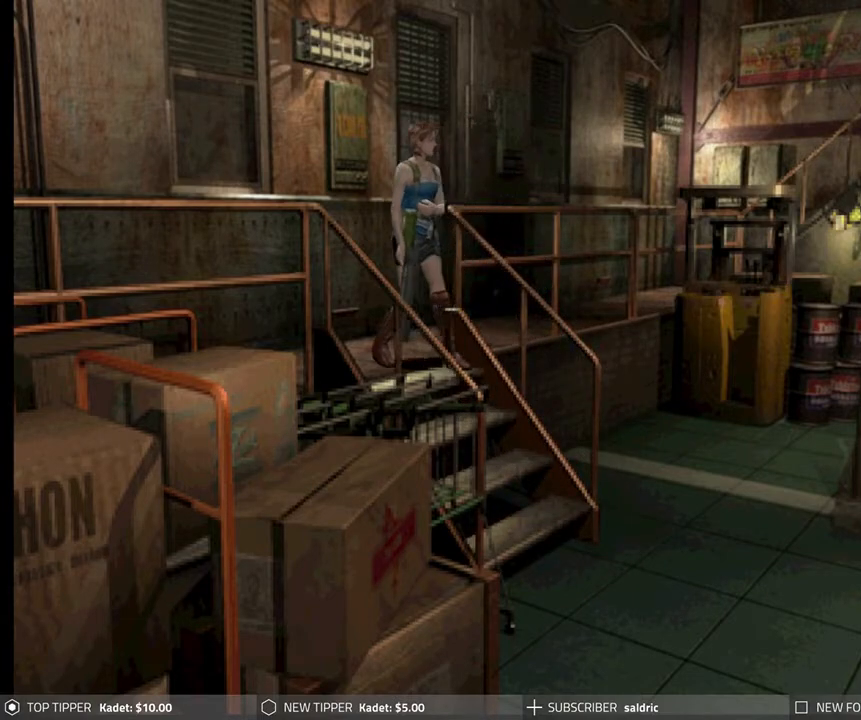
{"buttons": ["DPAD_DOWN", "DPAD_RIGHT"], "left_stick": "center", "events": []}
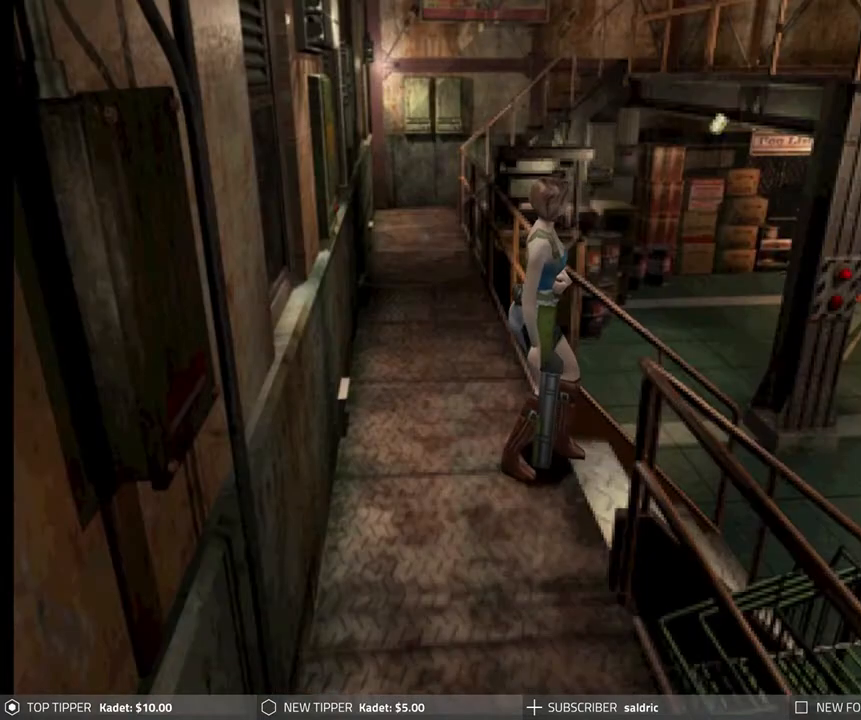
{"buttons": ["DPAD_DOWN", "DPAD_RIGHT"], "left_stick": "center", "events": []}
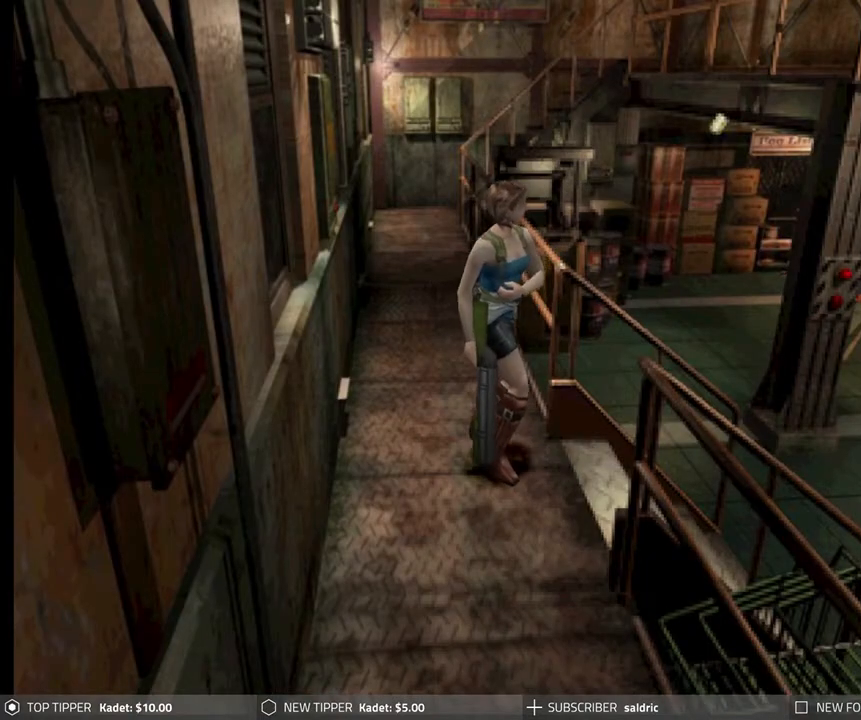
{"buttons": ["DPAD_DOWN", "DPAD_RIGHT"], "left_stick": "center", "events": []}
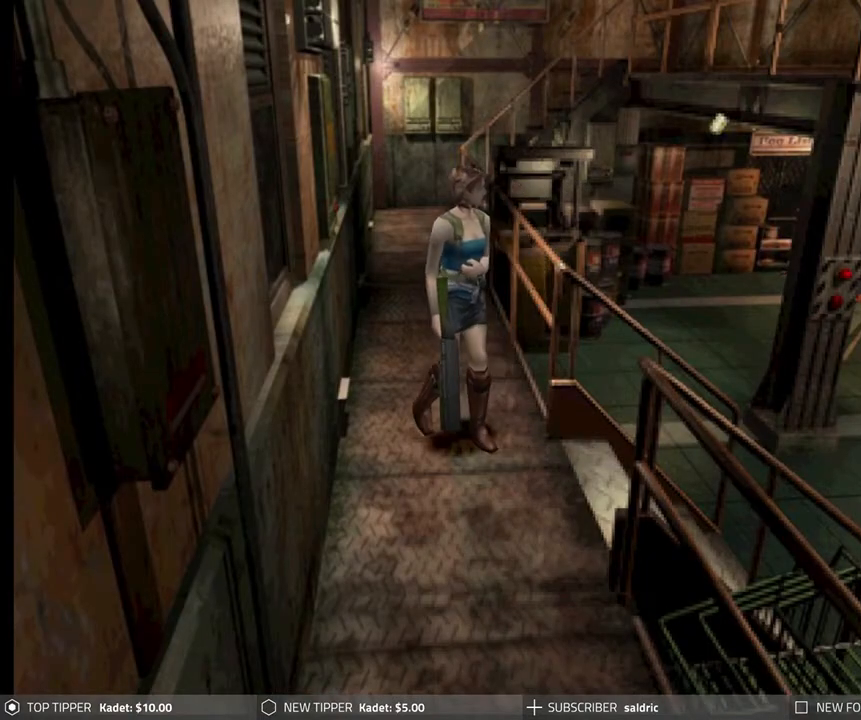
{"buttons": ["DPAD_DOWN"], "left_stick": "center", "events": [[483, "DPAD_RIGHT", "up"]]}
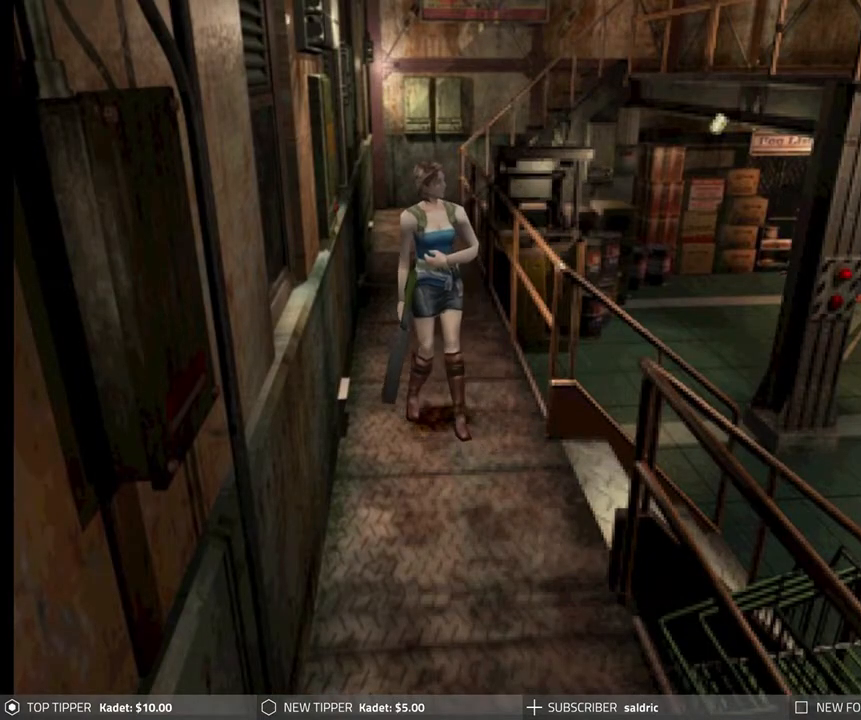
{"buttons": ["DPAD_DOWN", "DPAD_RIGHT"], "left_stick": "center", "events": [[433, "DPAD_RIGHT", "down"]]}
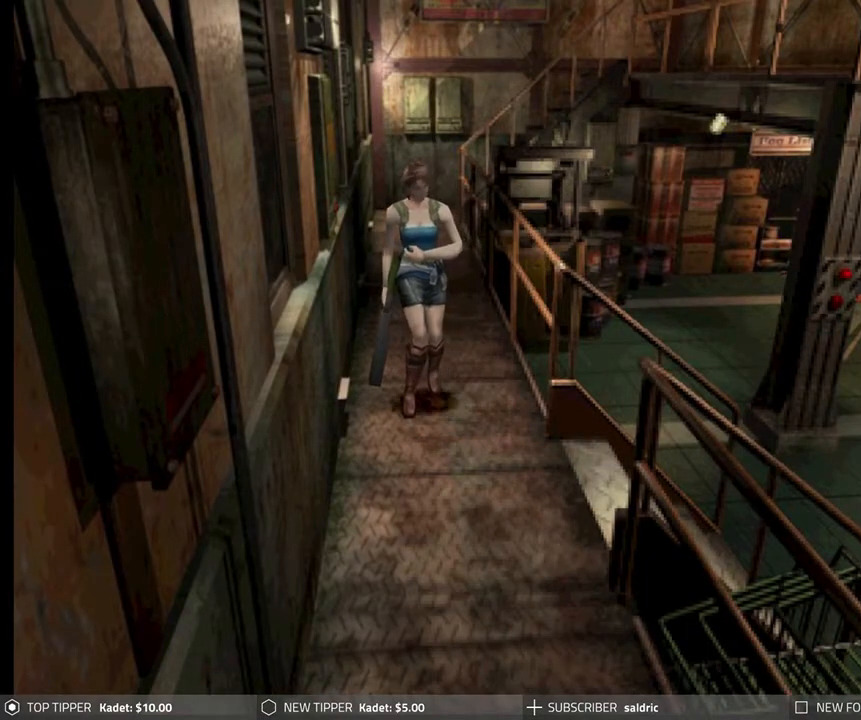
{"buttons": ["DPAD_DOWN"], "left_stick": "center", "events": [[183, "DPAD_RIGHT", "up"]]}
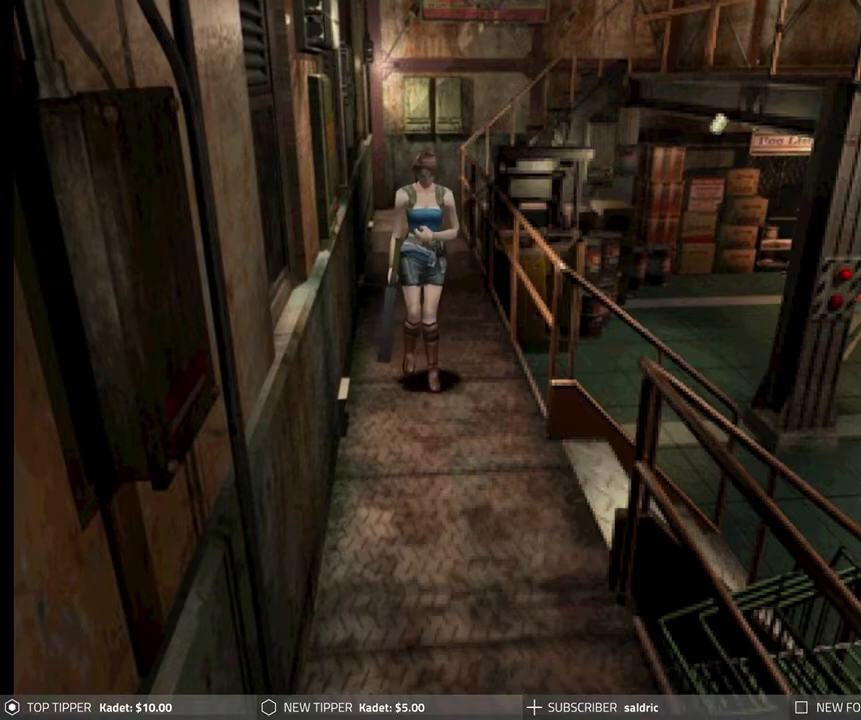
{"buttons": ["DPAD_DOWN"], "left_stick": "center", "events": []}
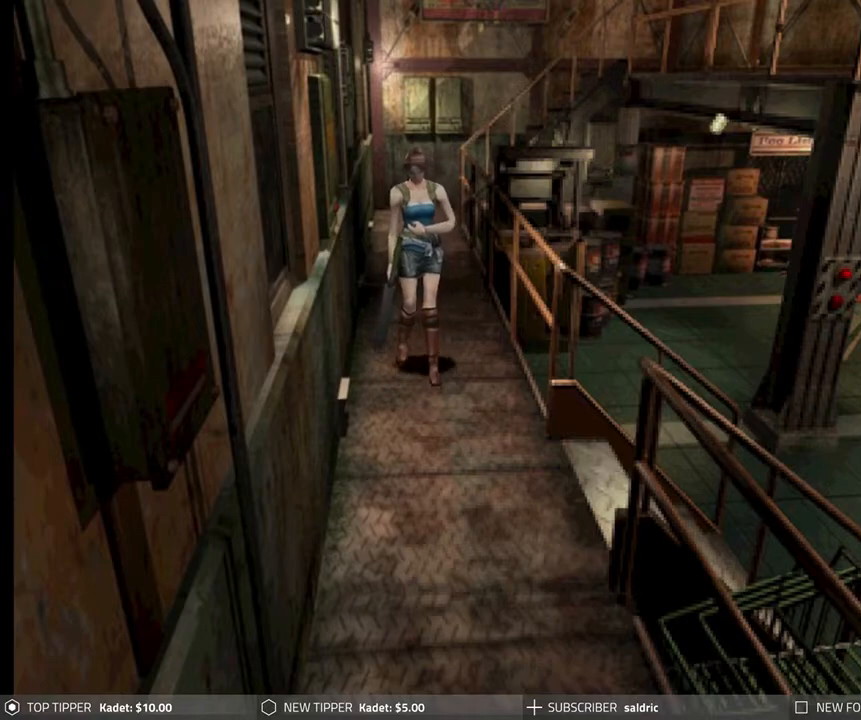
{"buttons": ["DPAD_DOWN"], "left_stick": "center", "events": []}
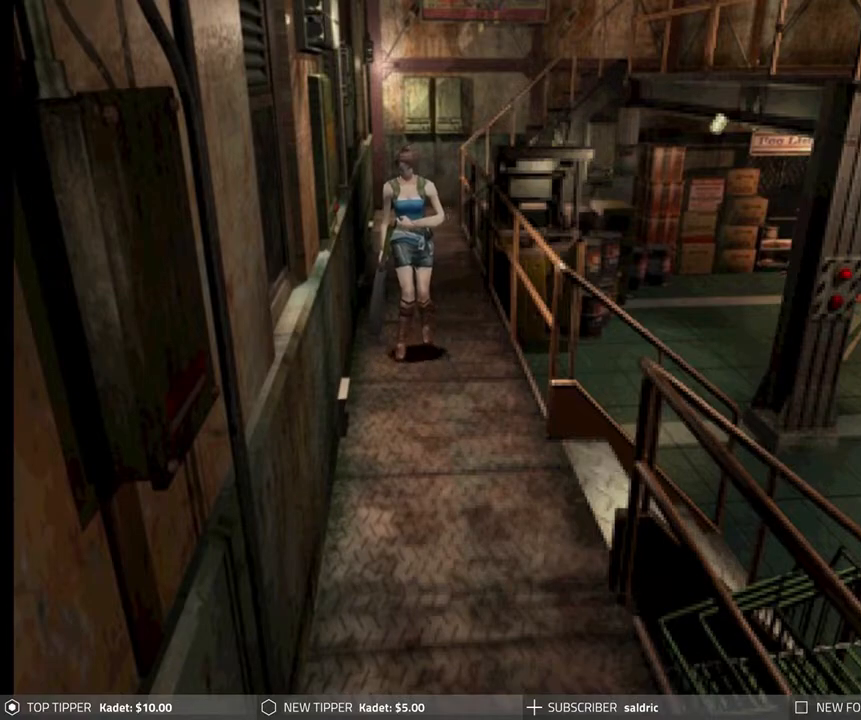
{"buttons": ["DPAD_DOWN"], "left_stick": "center", "events": []}
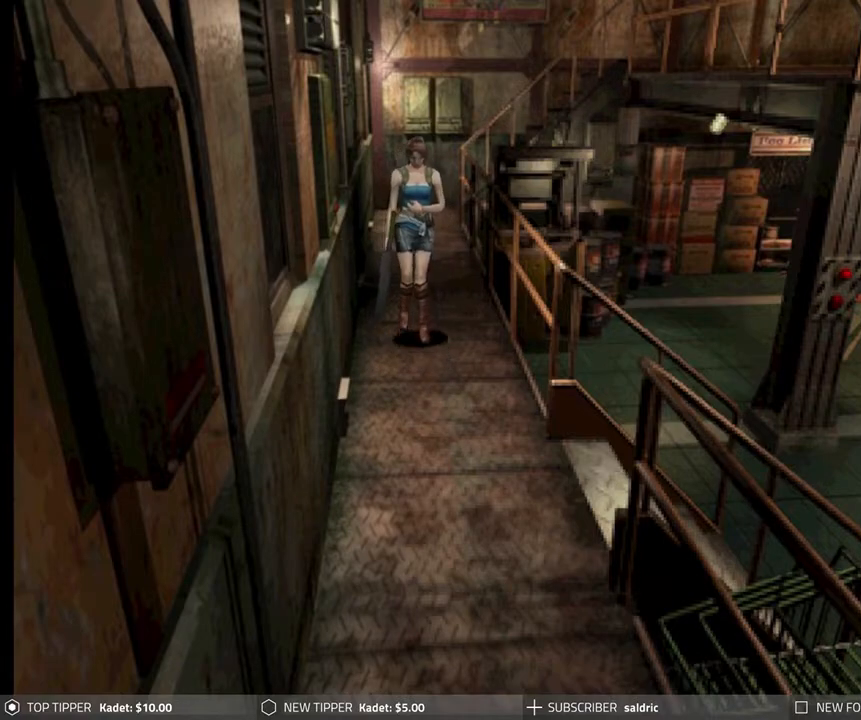
{"buttons": ["DPAD_DOWN"], "left_stick": "center", "events": []}
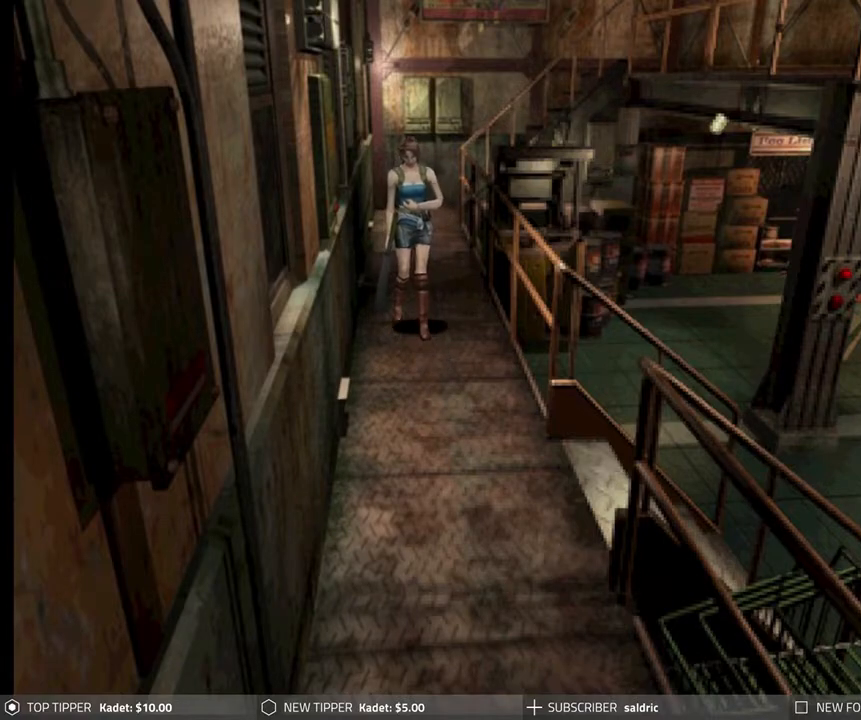
{"buttons": ["DPAD_DOWN"], "left_stick": "center", "events": []}
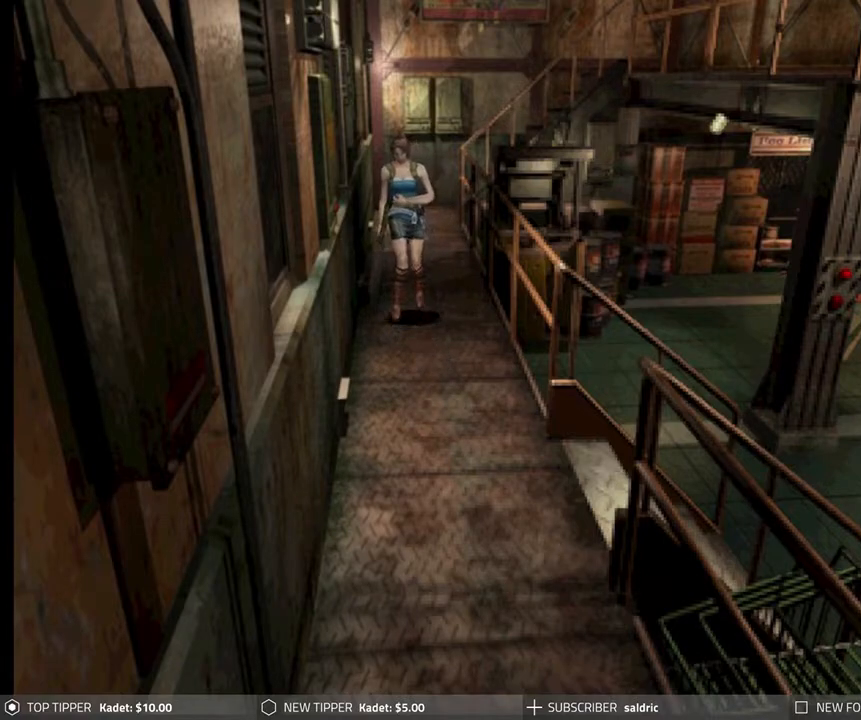
{"buttons": ["DPAD_DOWN"], "left_stick": "center", "events": []}
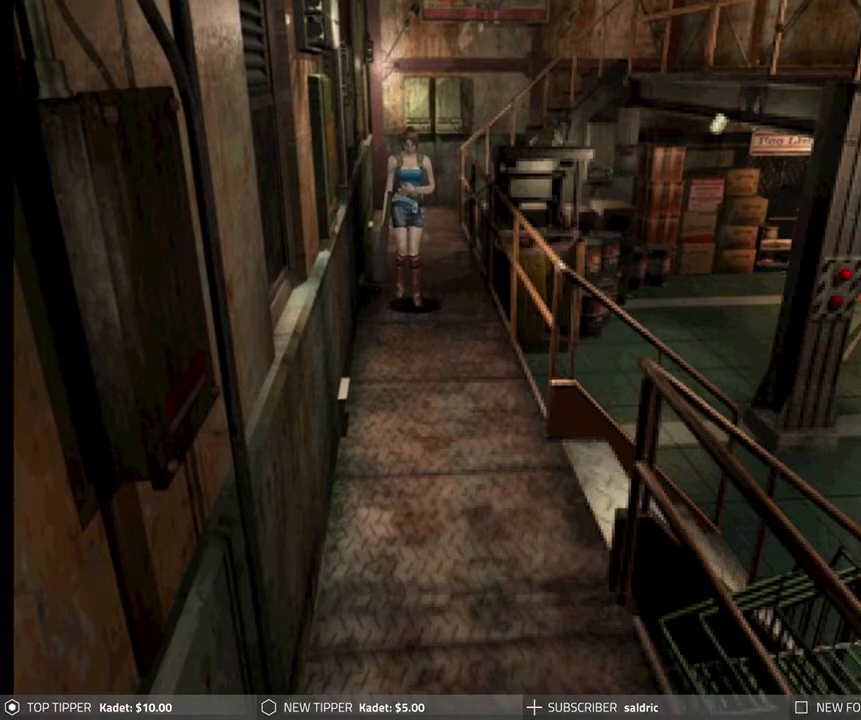
{"buttons": ["DPAD_DOWN"], "left_stick": "center", "events": []}